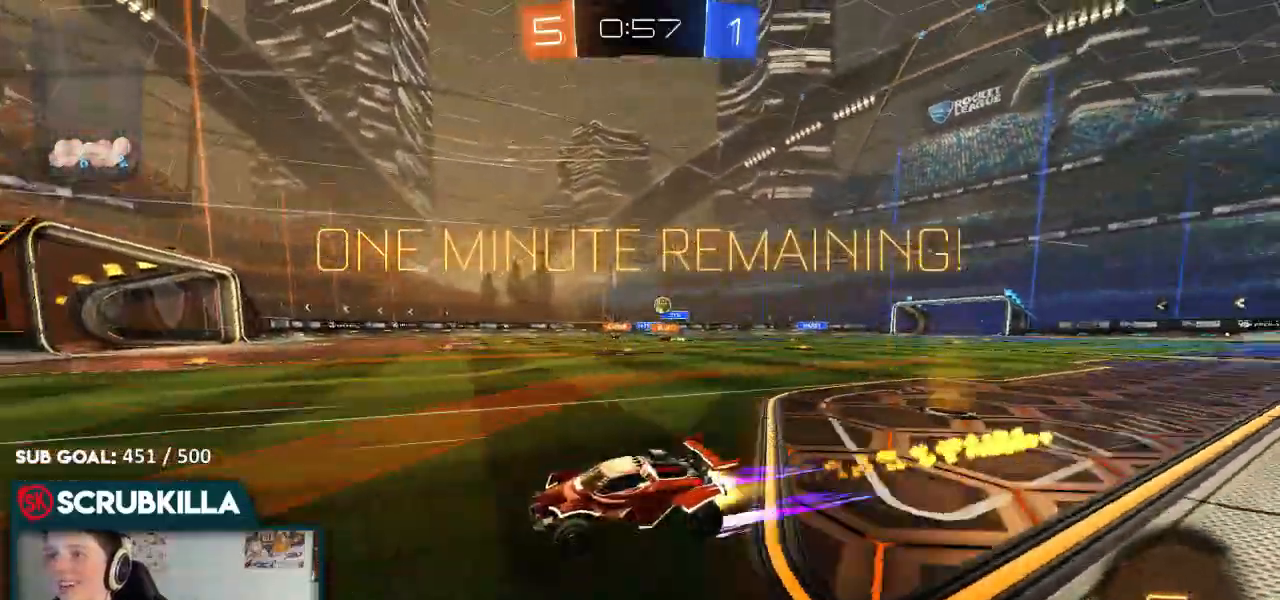
Gameplay with a controller (Xbox layout); each line is a JSON object with the inputs held at the frame after it. "events" lists button and stick changes between this image and that frame as [ms after this image, input, new state], when the widget could be followed in between.
{"buttons": ["B", "R2"], "left_stick": "center", "right_stick": "center", "events": [[183, "B", "up"], [433, "left_stick", "center"], [500, "B", "down"]]}
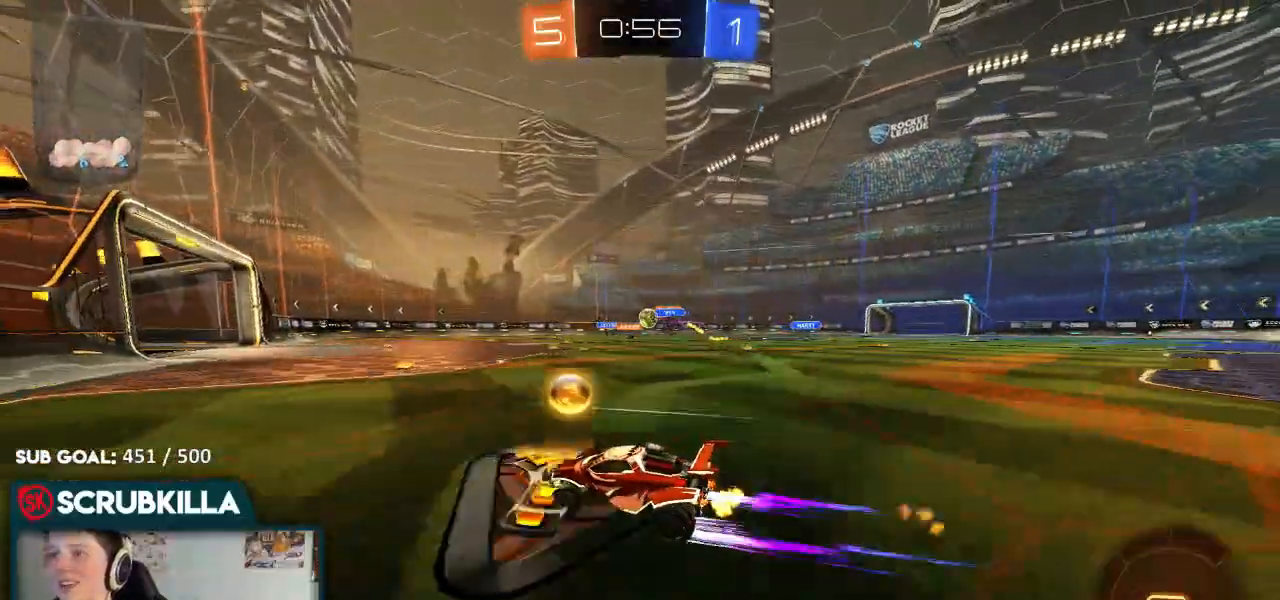
{"buttons": ["B", "R2"], "left_stick": "right", "right_stick": "center"}
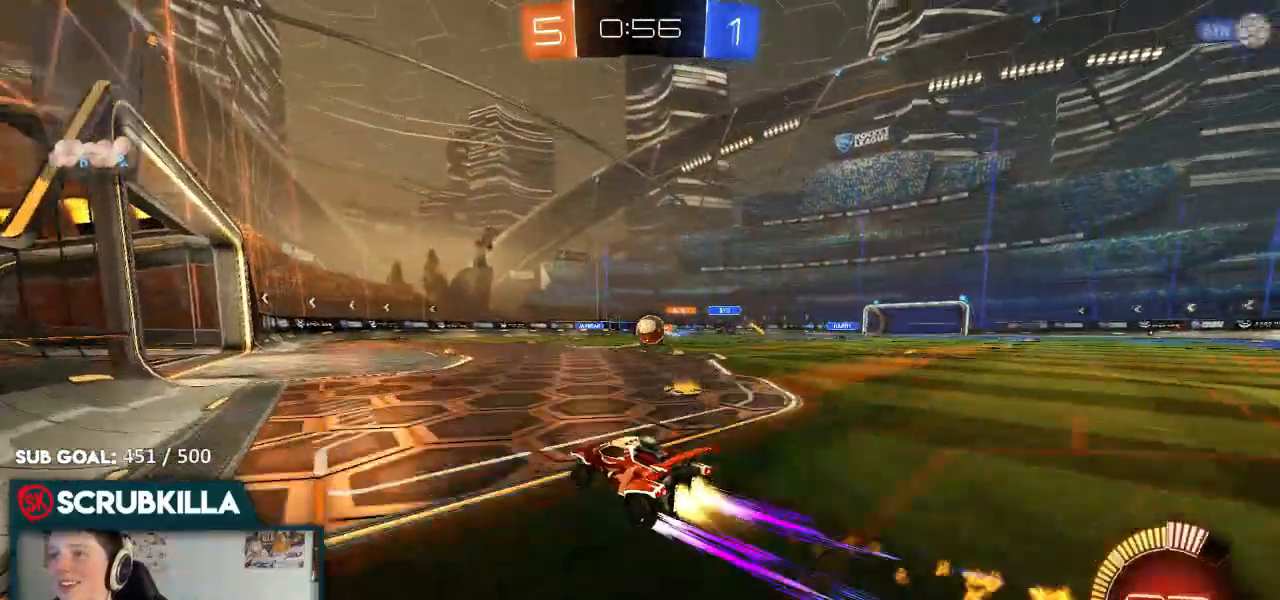
{"buttons": ["B", "R2"], "left_stick": "up-right", "right_stick": "center", "events": [[117, "left_stick", "center"], [183, "A", "down"], [183, "left_stick", "down-left"], [350, "A", "up"], [383, "left_stick", "up-right"]]}
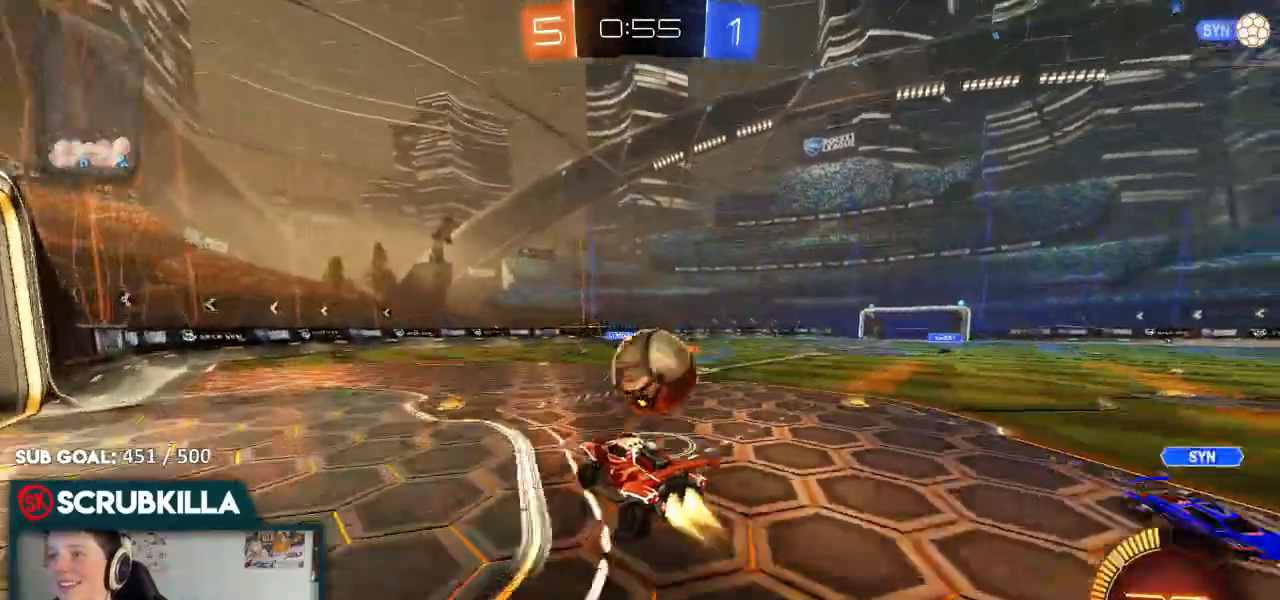
{"buttons": ["X", "R2"], "left_stick": "up-right", "right_stick": "center", "events": [[50, "A", "down"], [117, "X", "down"], [267, "B", "up"], [333, "A", "up"]]}
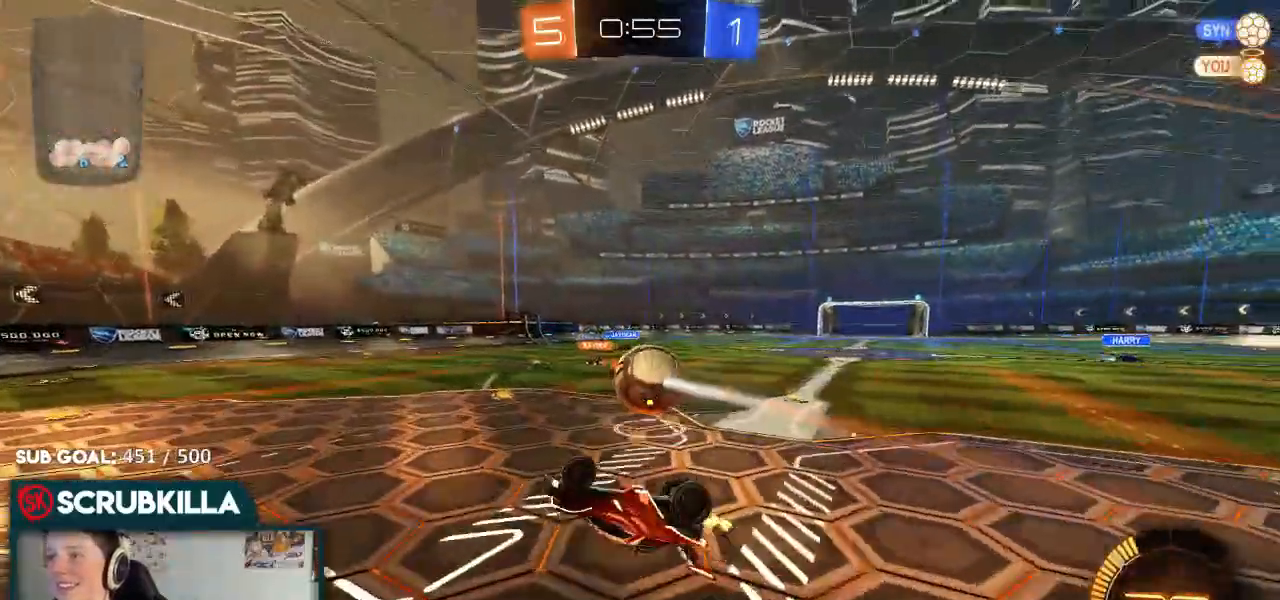
{"buttons": ["R2"], "left_stick": "center", "right_stick": "center", "events": [[267, "X", "up"], [417, "left_stick", "center"]]}
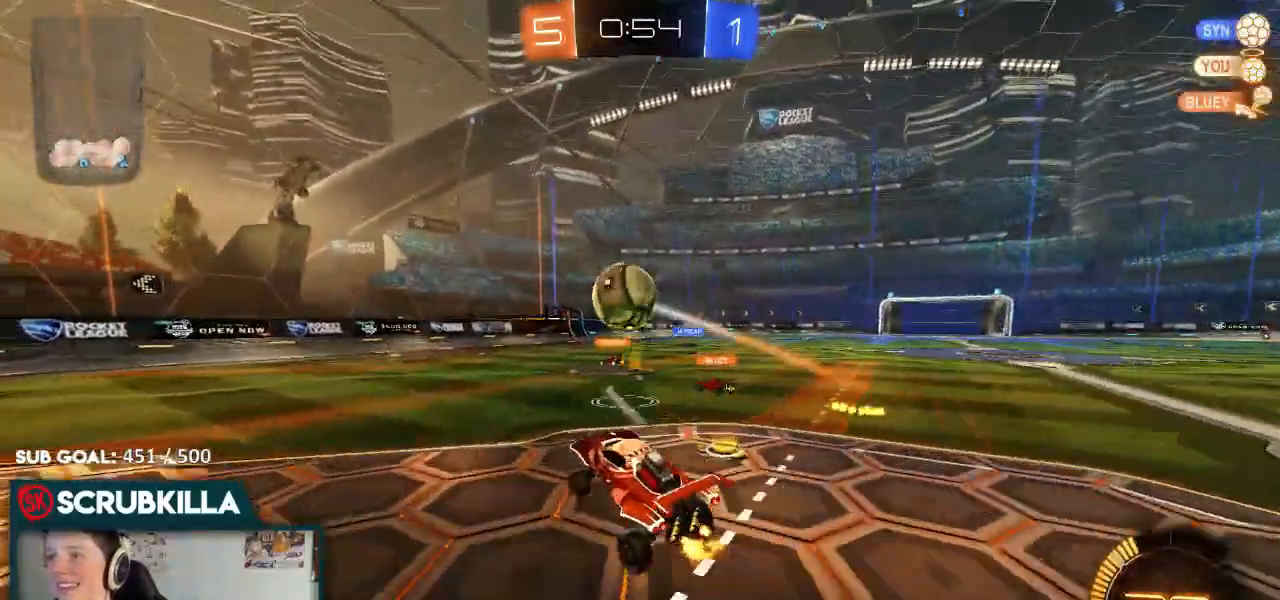
{"buttons": ["R2"], "left_stick": "left", "right_stick": "center"}
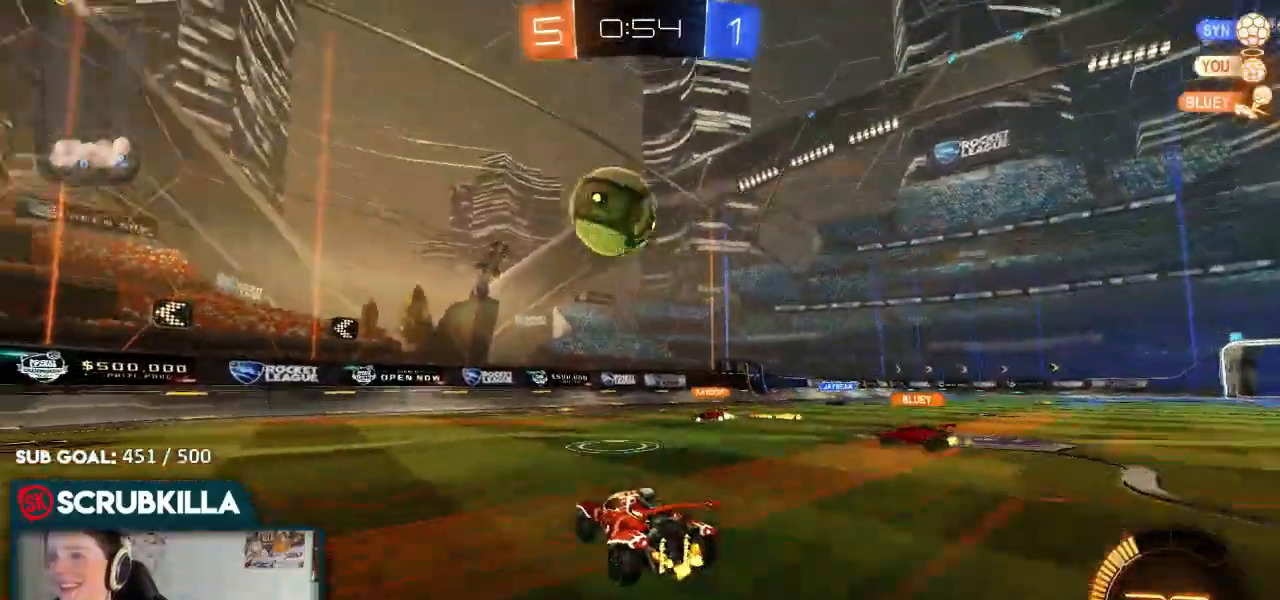
{"buttons": ["A", "X", "R2"], "left_stick": "down-right", "right_stick": "center", "events": [[117, "left_stick", "center"], [217, "left_stick", "down-left"], [283, "R2", "up"], [333, "A", "down"], [333, "R2", "down"], [383, "X", "down"], [383, "left_stick", "down-right"]]}